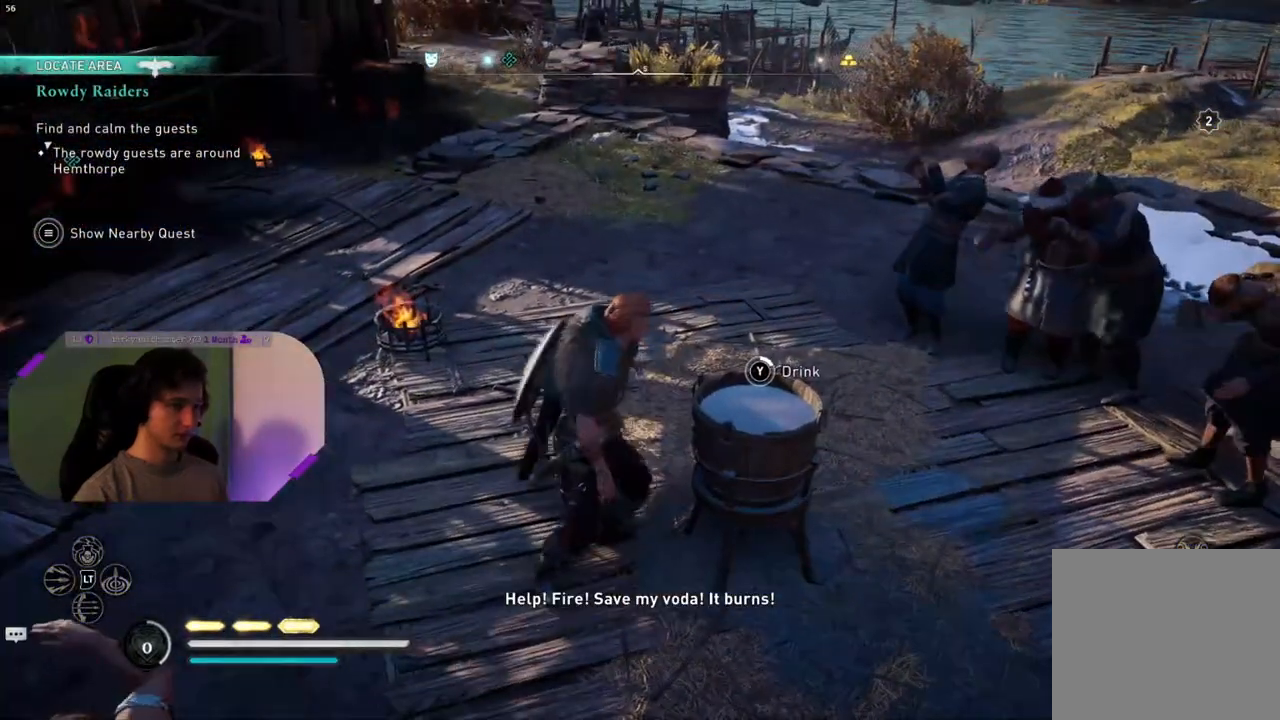
Gameplay with a controller (PlayStation layout); each line is a JSON object with the inputs held at the frame after it. "events" lists button and stick changes between this image and that frame as [ms after this image, input, new state], when the widget could be followed in between.
{"buttons": [], "left_stick": "center", "right_stick": "center", "events": [[50, "TRIANGLE", "up"]]}
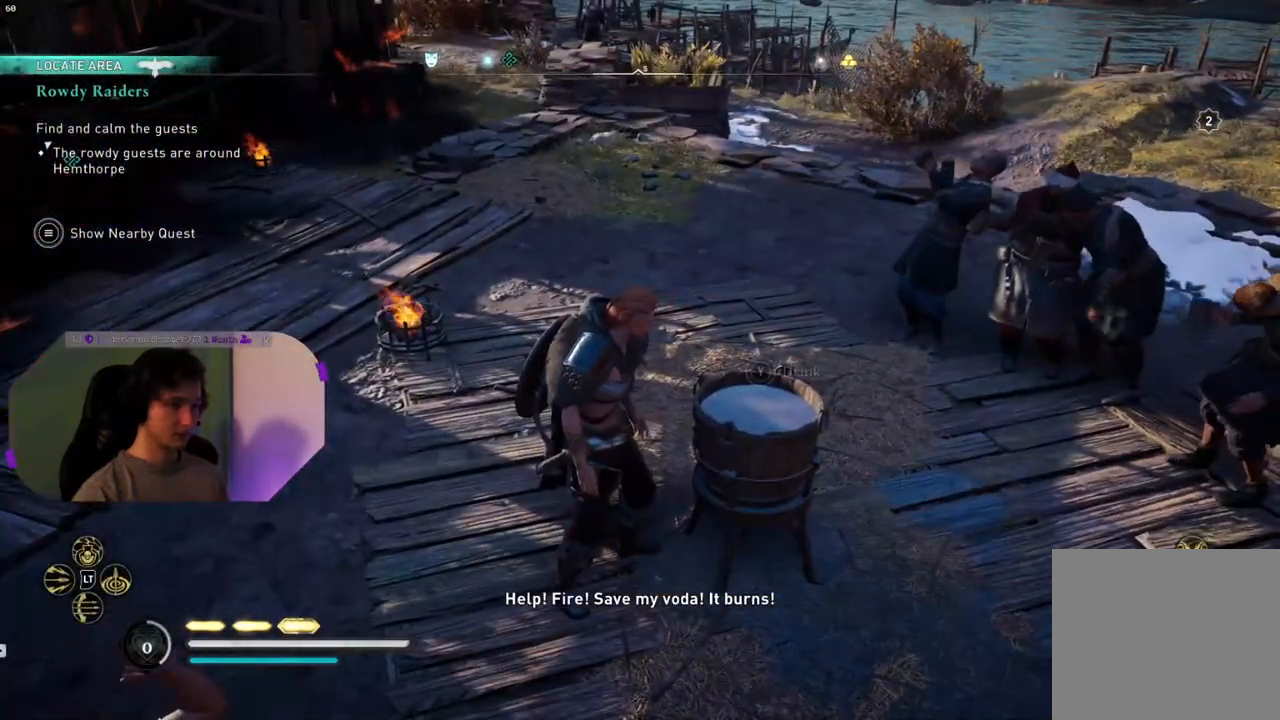
{"buttons": [], "left_stick": "up-left", "right_stick": "left", "events": [[433, "left_stick", "up-left"], [450, "right_stick", "left"]]}
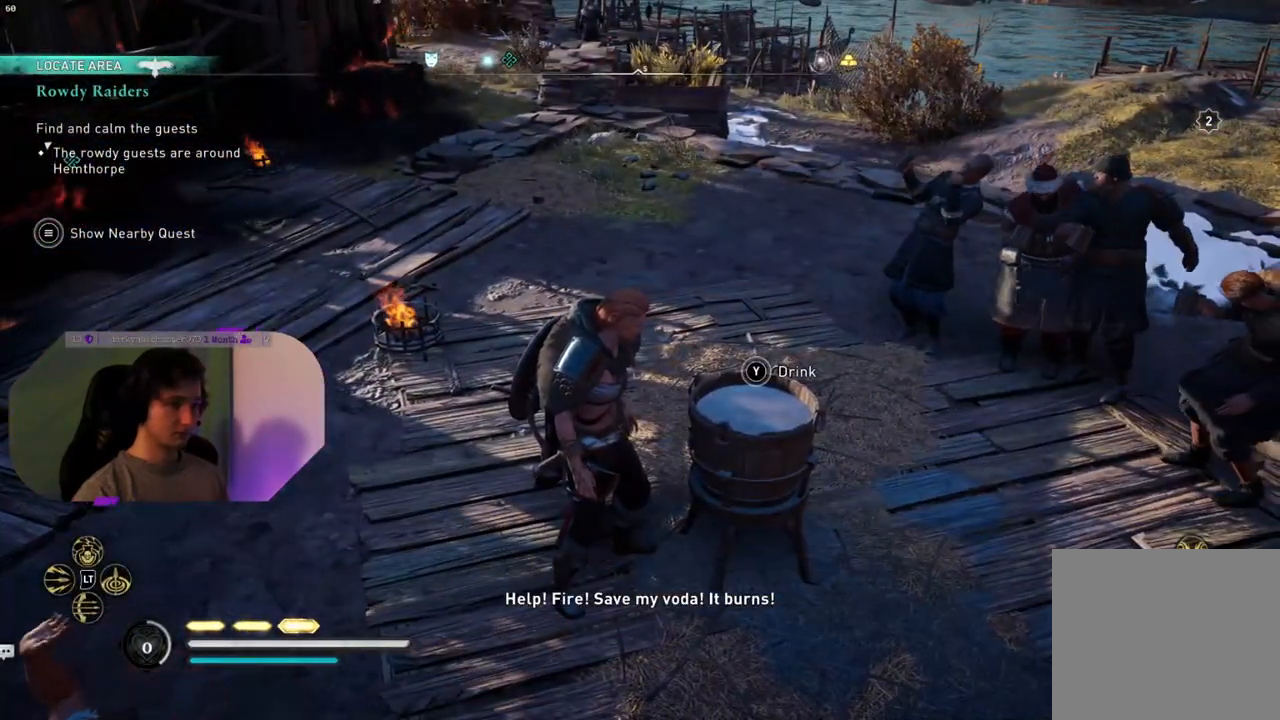
{"buttons": [], "left_stick": "up", "right_stick": "center", "events": [[83, "left_stick", "up"], [433, "right_stick", "center"]]}
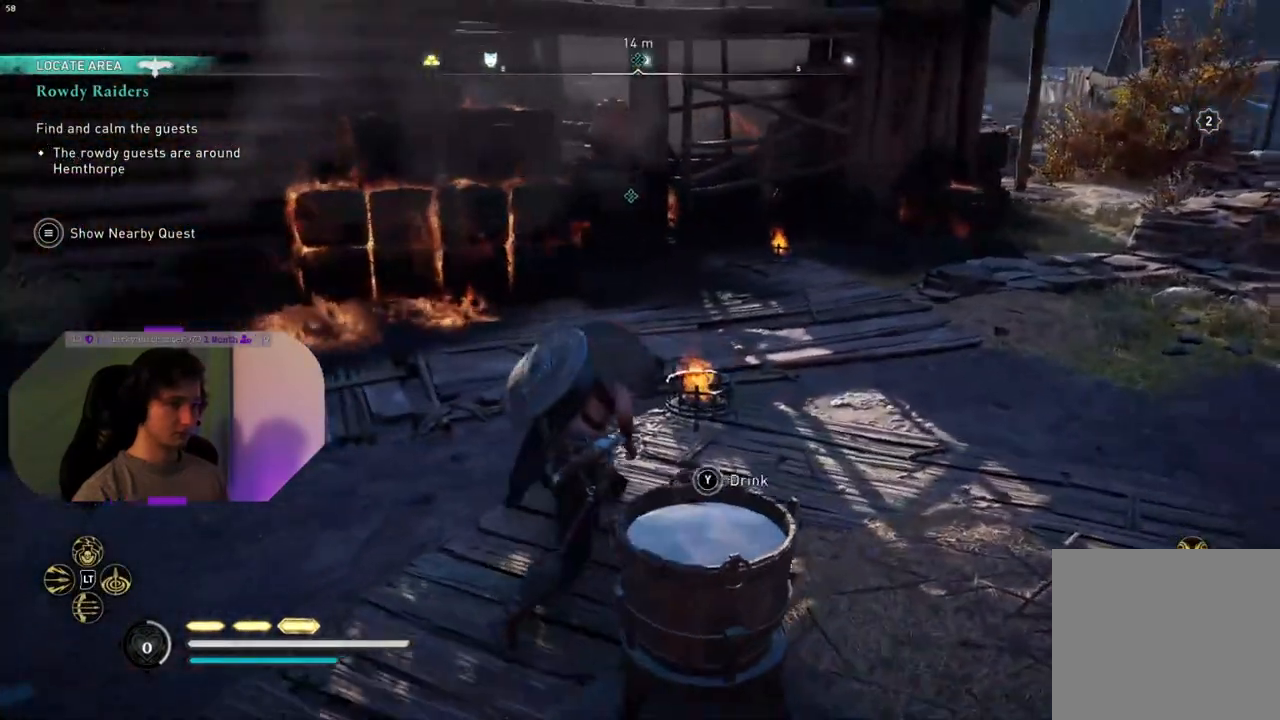
{"buttons": [], "left_stick": "up", "right_stick": "center", "events": [[183, "right_stick", "up-left"], [383, "right_stick", "center"]]}
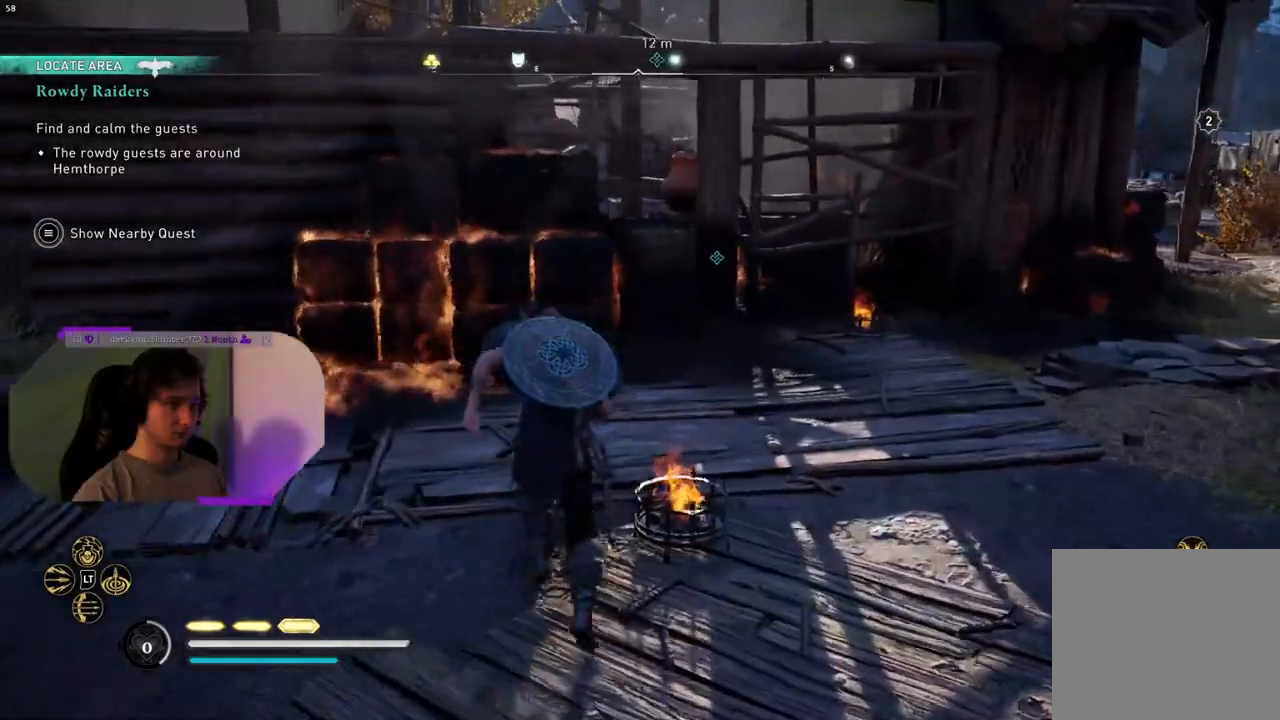
{"buttons": [], "left_stick": "up-right", "right_stick": "center", "events": [[150, "left_stick", "up-right"], [233, "L3", "down"], [367, "L3", "up"]]}
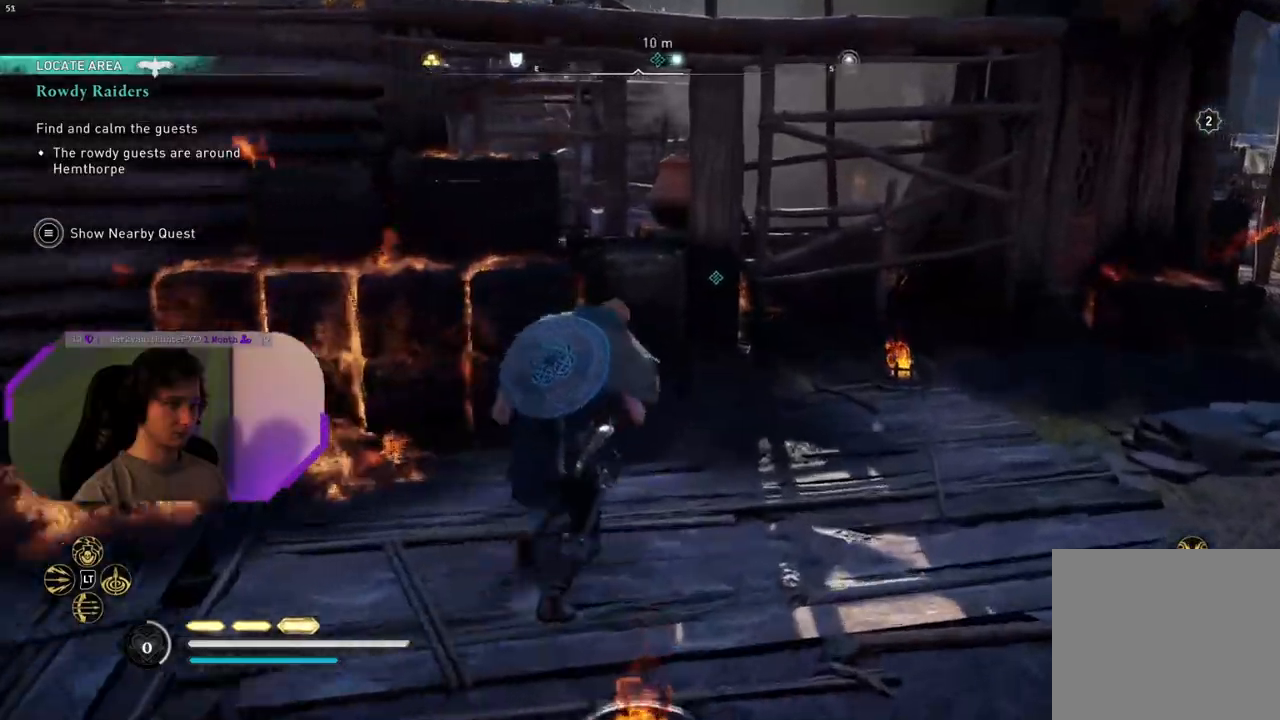
{"buttons": [], "left_stick": "right", "right_stick": "left", "events": [[100, "right_stick", "left"], [333, "left_stick", "right"]]}
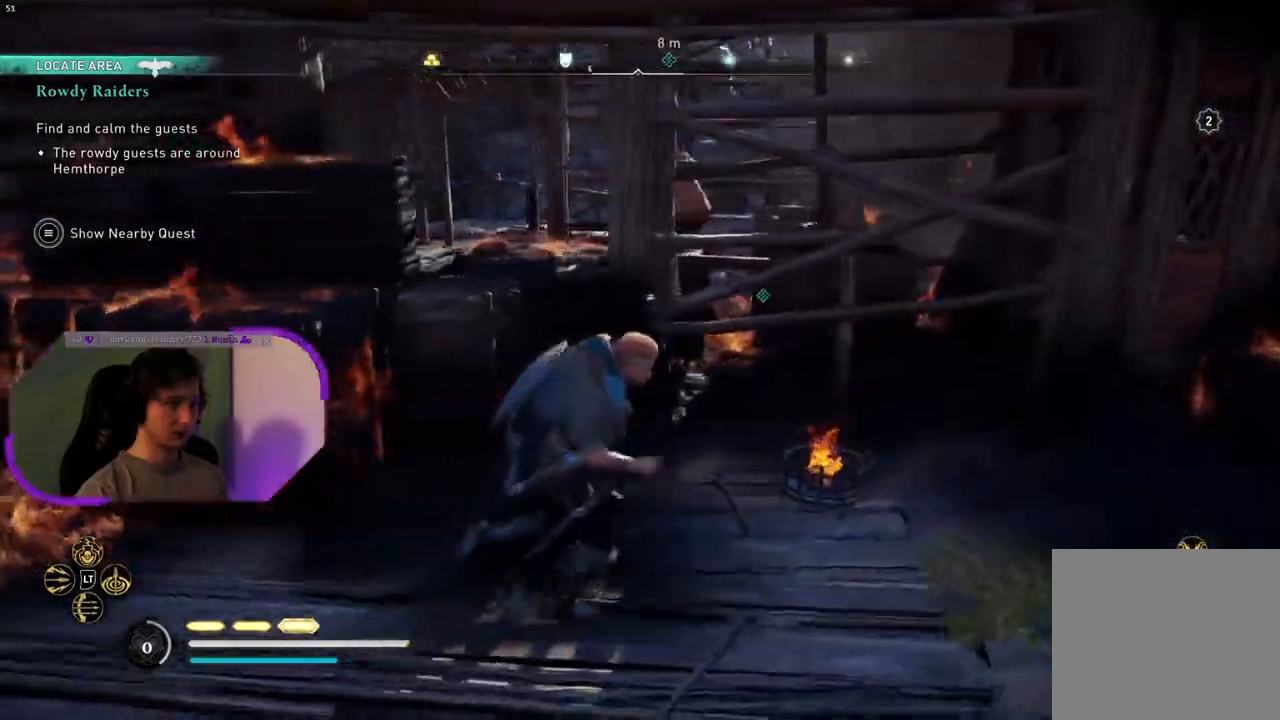
{"buttons": [], "left_stick": "right", "right_stick": "left", "events": [[17, "left_stick", "down-right"], [267, "left_stick", "right"]]}
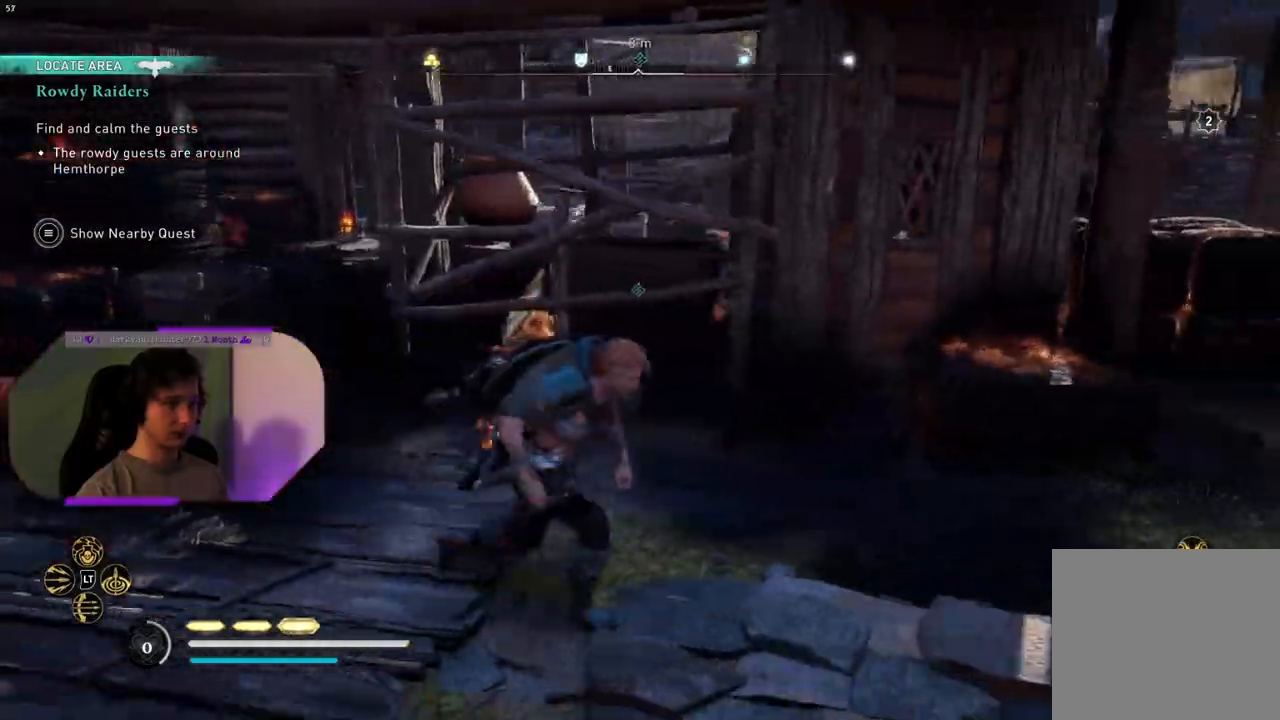
{"buttons": [], "left_stick": "right", "right_stick": "left", "events": []}
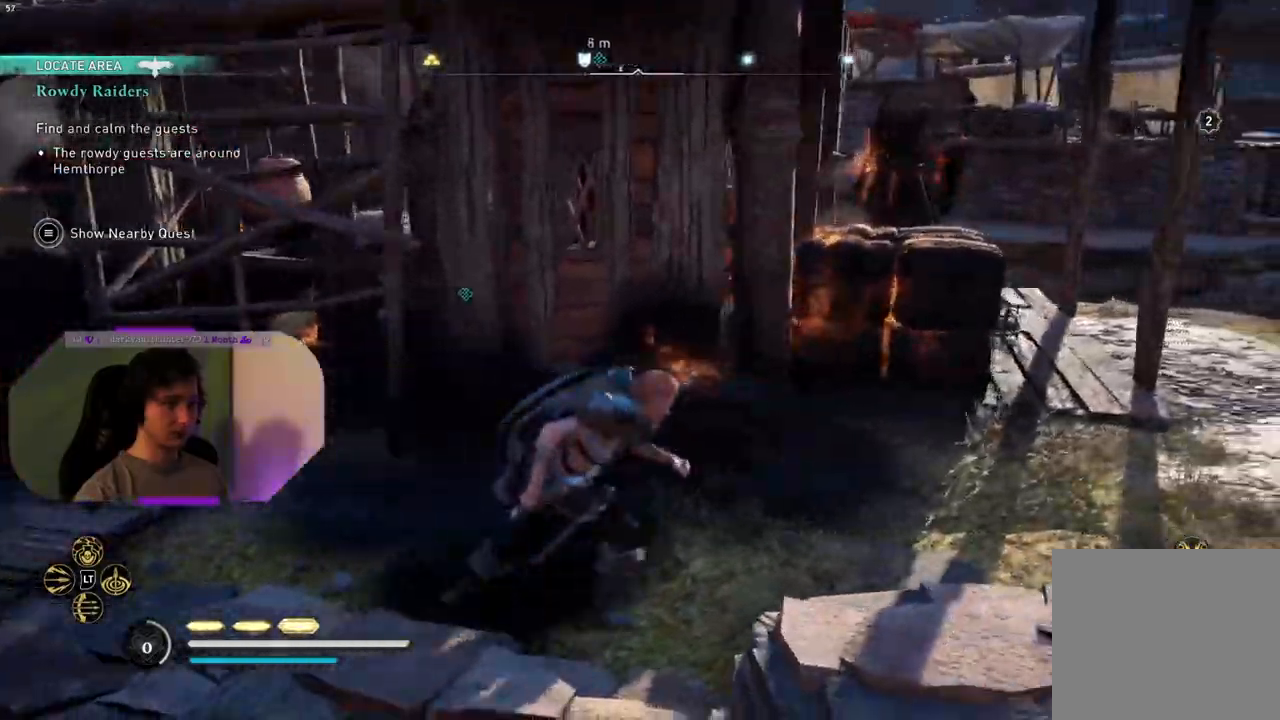
{"buttons": [], "left_stick": "up-right", "right_stick": "left", "events": [[167, "left_stick", "up-right"]]}
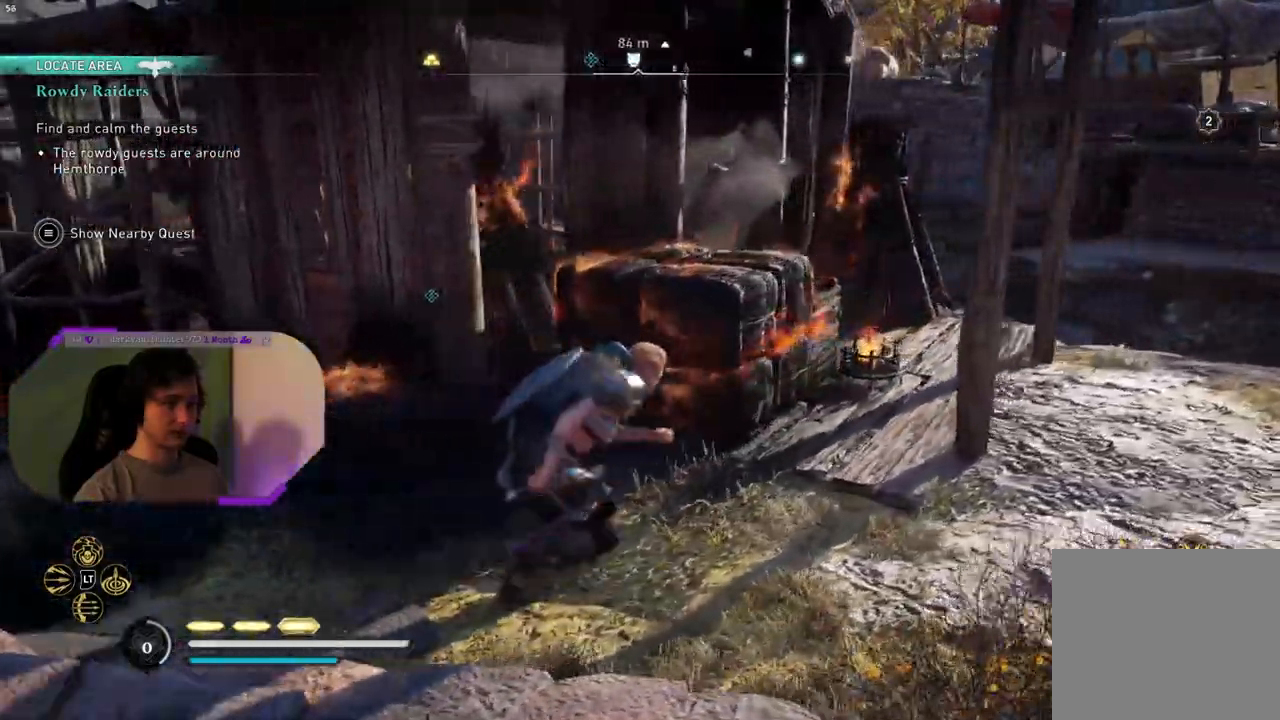
{"buttons": [], "left_stick": "up-right", "right_stick": "left", "events": []}
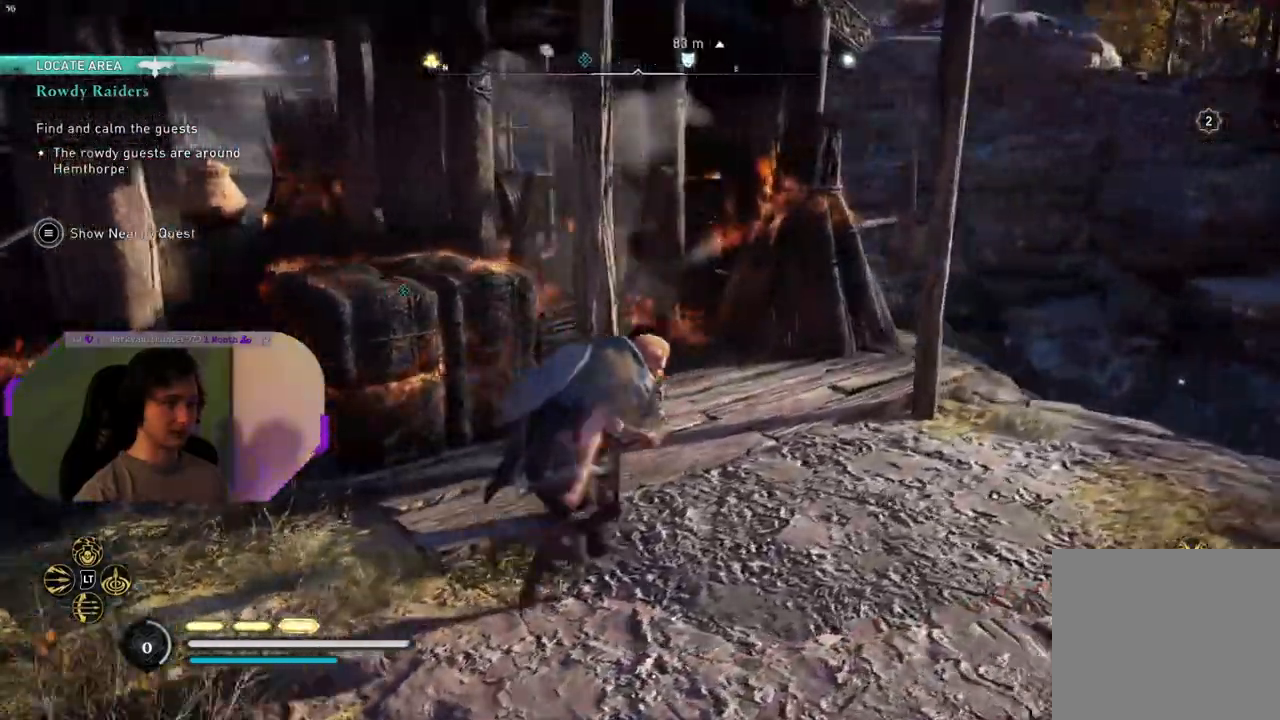
{"buttons": [], "left_stick": "up-right", "right_stick": "left", "events": []}
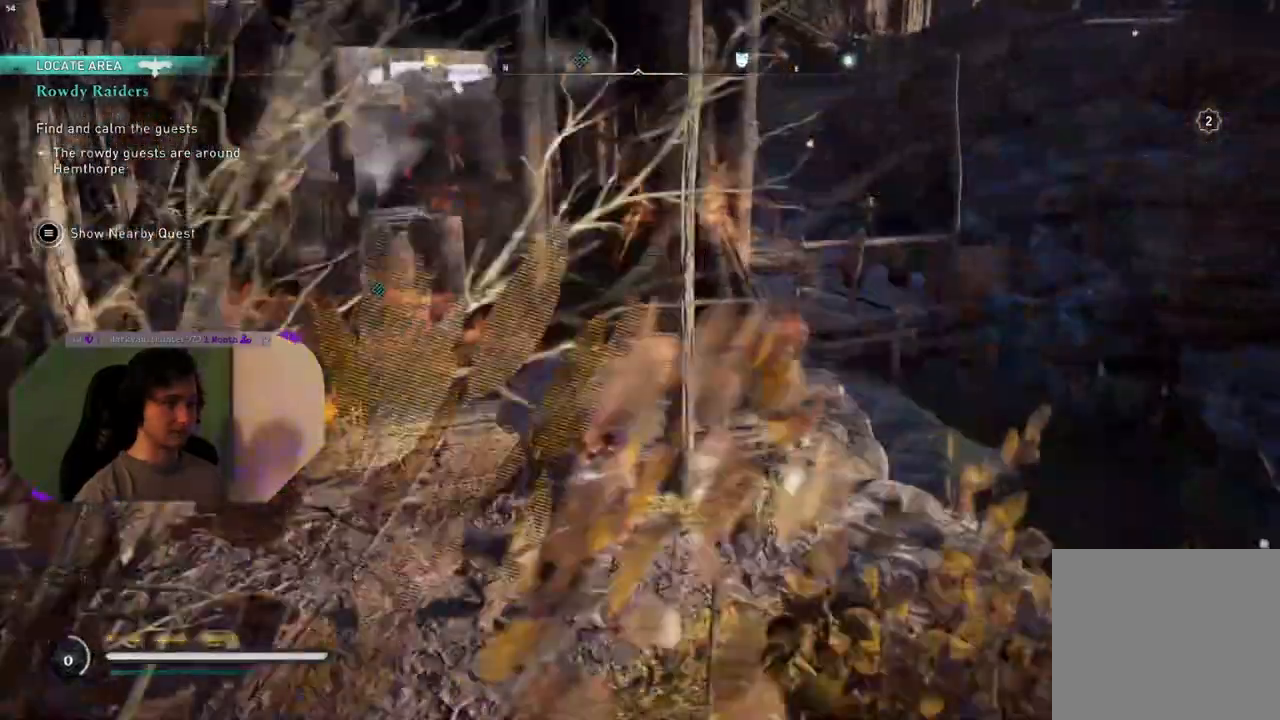
{"buttons": [], "left_stick": "up-right", "right_stick": "left", "events": []}
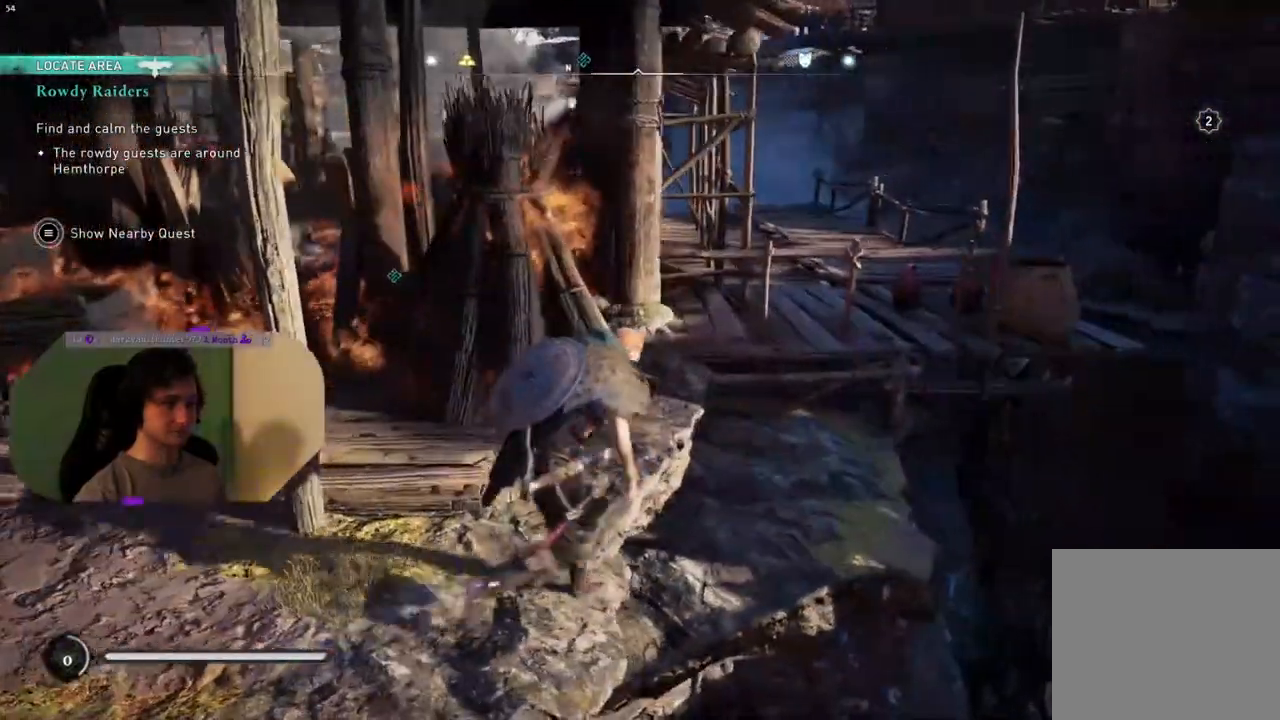
{"buttons": [], "left_stick": "up-right", "right_stick": "left", "events": []}
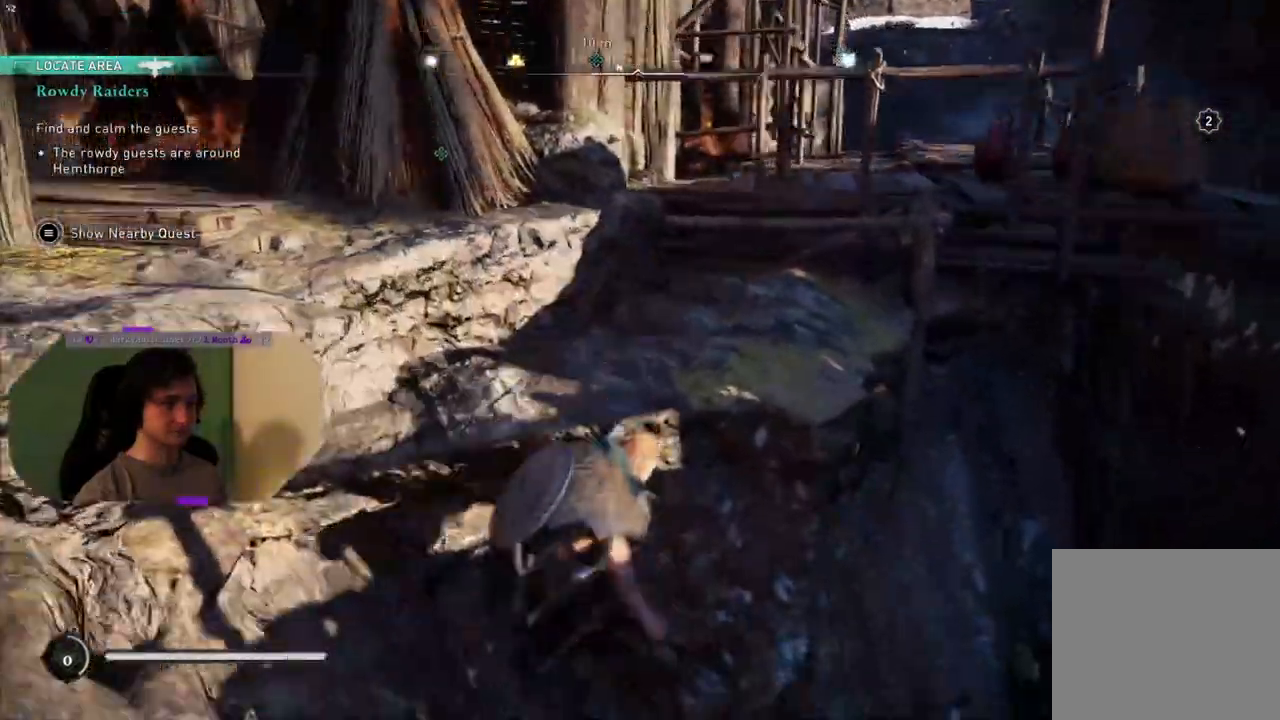
{"buttons": ["CROSS"], "left_stick": "up", "right_stick": "center", "events": [[50, "right_stick", "center"], [217, "left_stick", "up"], [400, "CROSS", "down"]]}
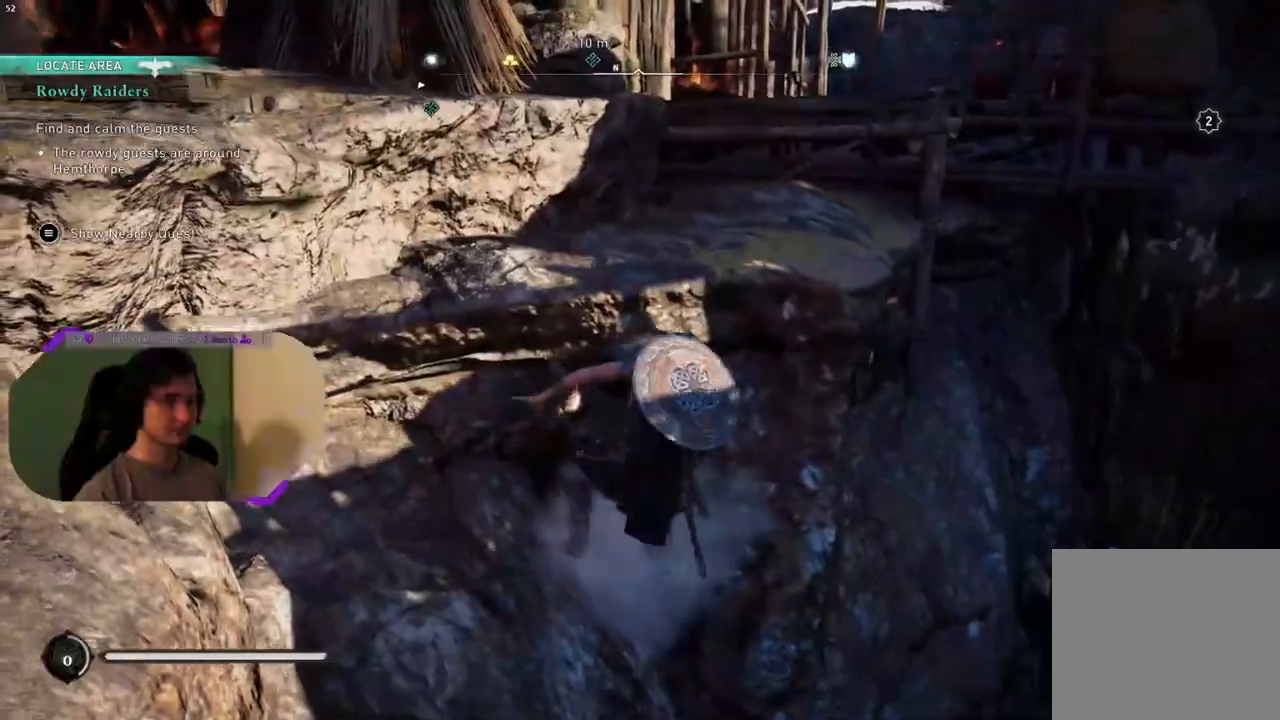
{"buttons": ["CROSS"], "left_stick": "up", "right_stick": "center", "events": []}
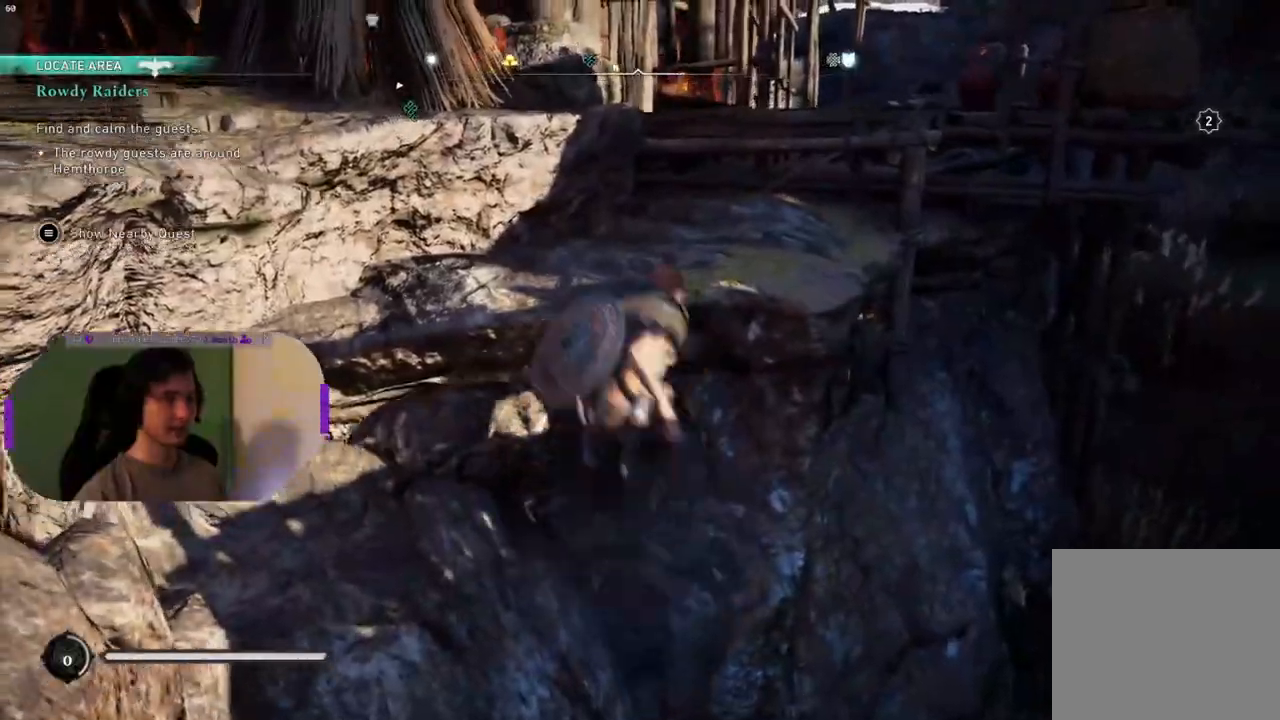
{"buttons": [], "left_stick": "up", "right_stick": "down", "events": [[267, "CROSS", "up"], [417, "right_stick", "down"]]}
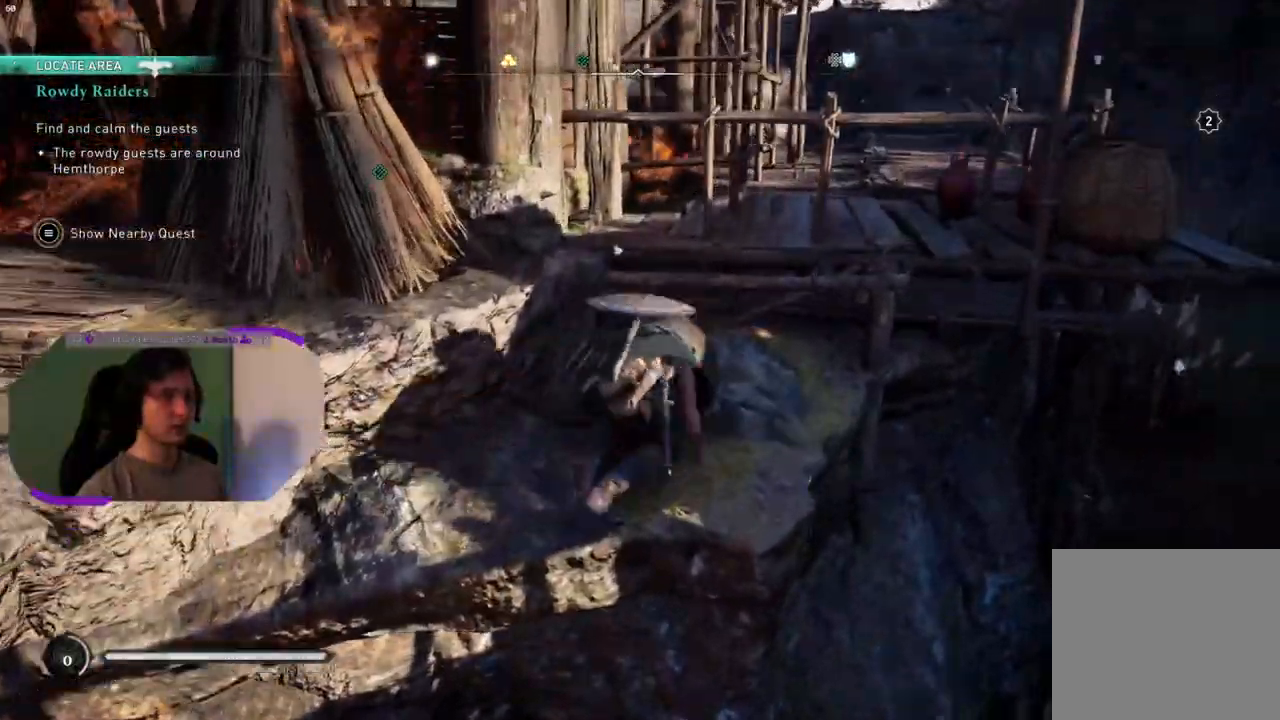
{"buttons": ["CROSS"], "left_stick": "up", "right_stick": "center", "events": [[167, "right_stick", "center"], [233, "CROSS", "down"]]}
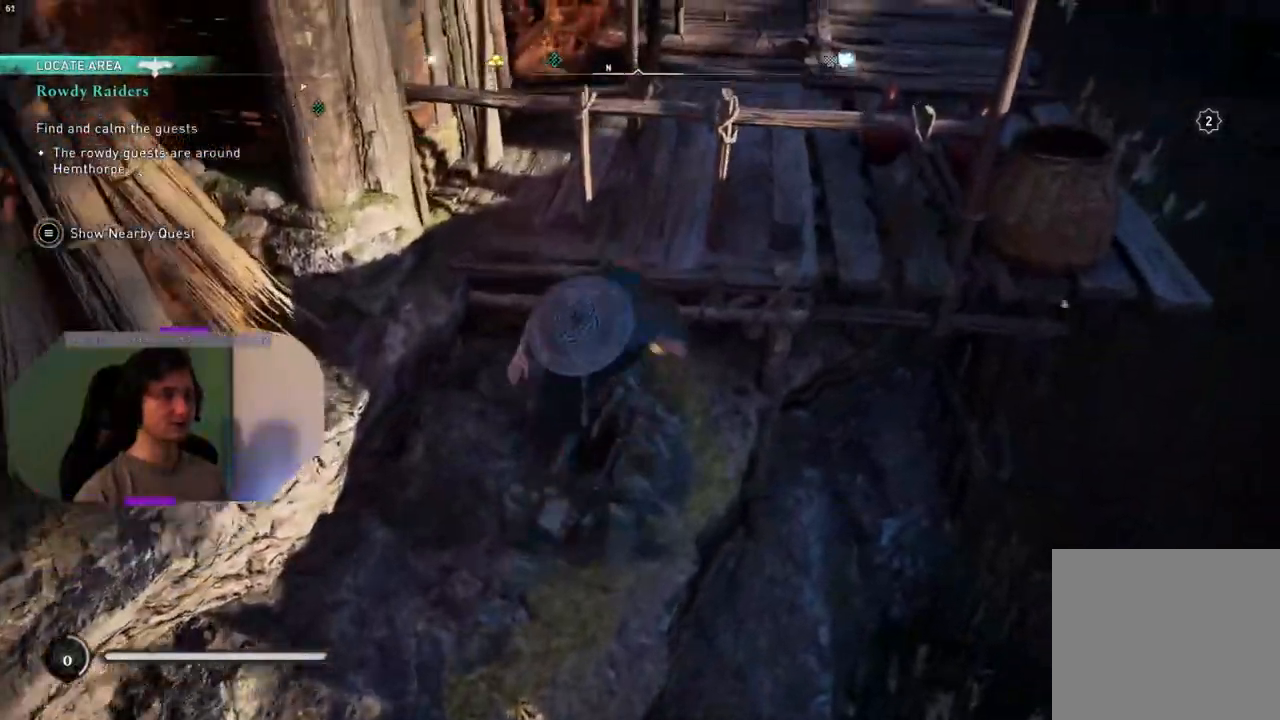
{"buttons": ["CROSS"], "left_stick": "up", "right_stick": "center", "events": []}
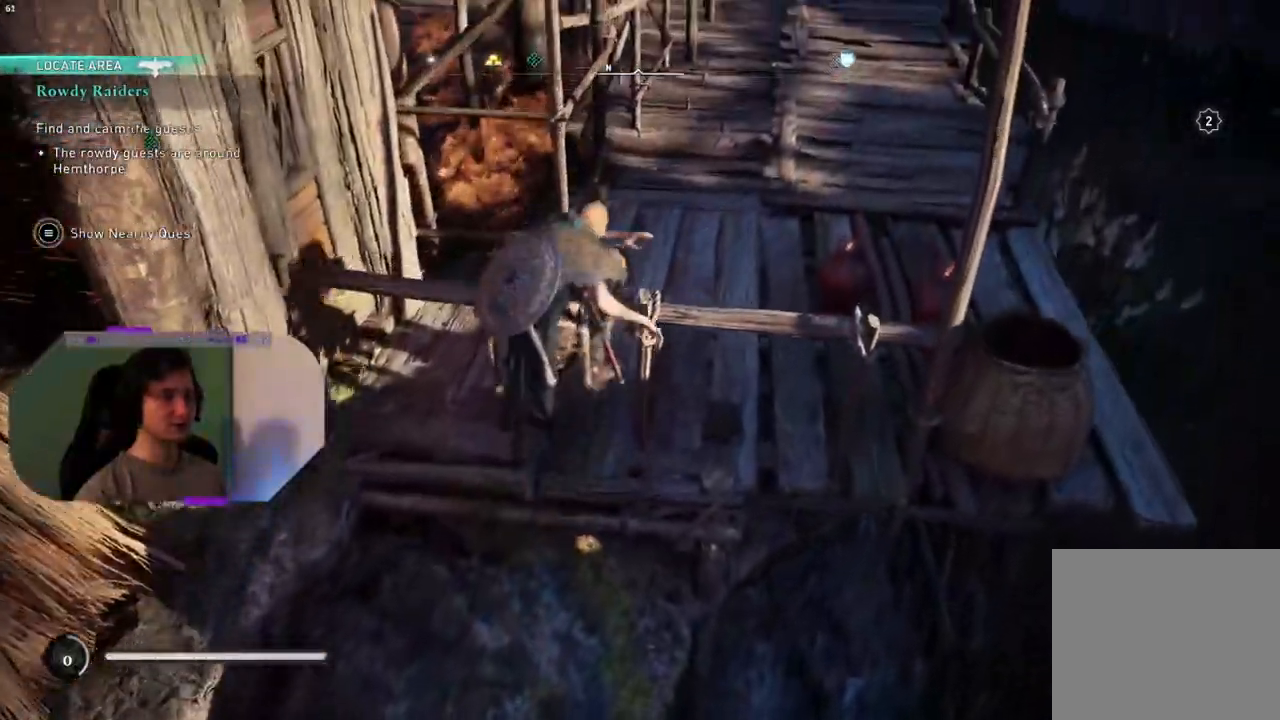
{"buttons": ["CROSS"], "left_stick": "up", "right_stick": "center", "events": []}
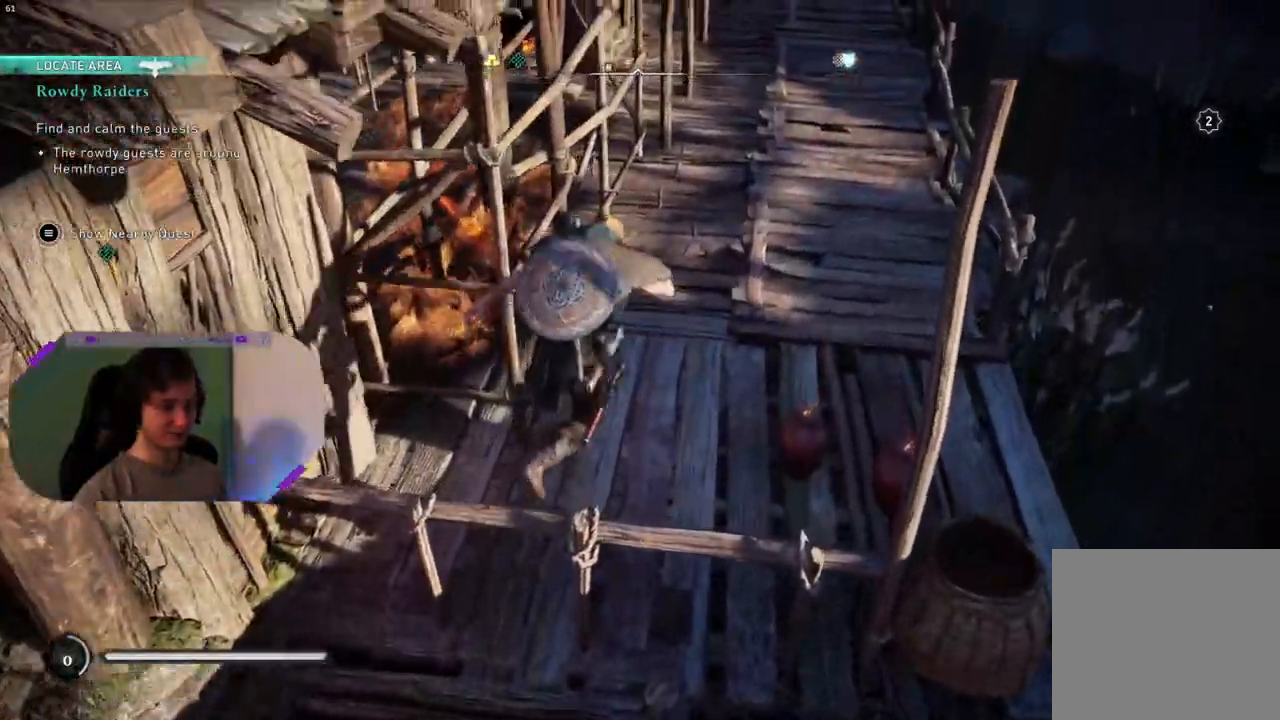
{"buttons": ["CROSS"], "left_stick": "up-right", "right_stick": "up-left", "events": [[100, "right_stick", "left"], [283, "left_stick", "up-right"], [383, "right_stick", "up-left"]]}
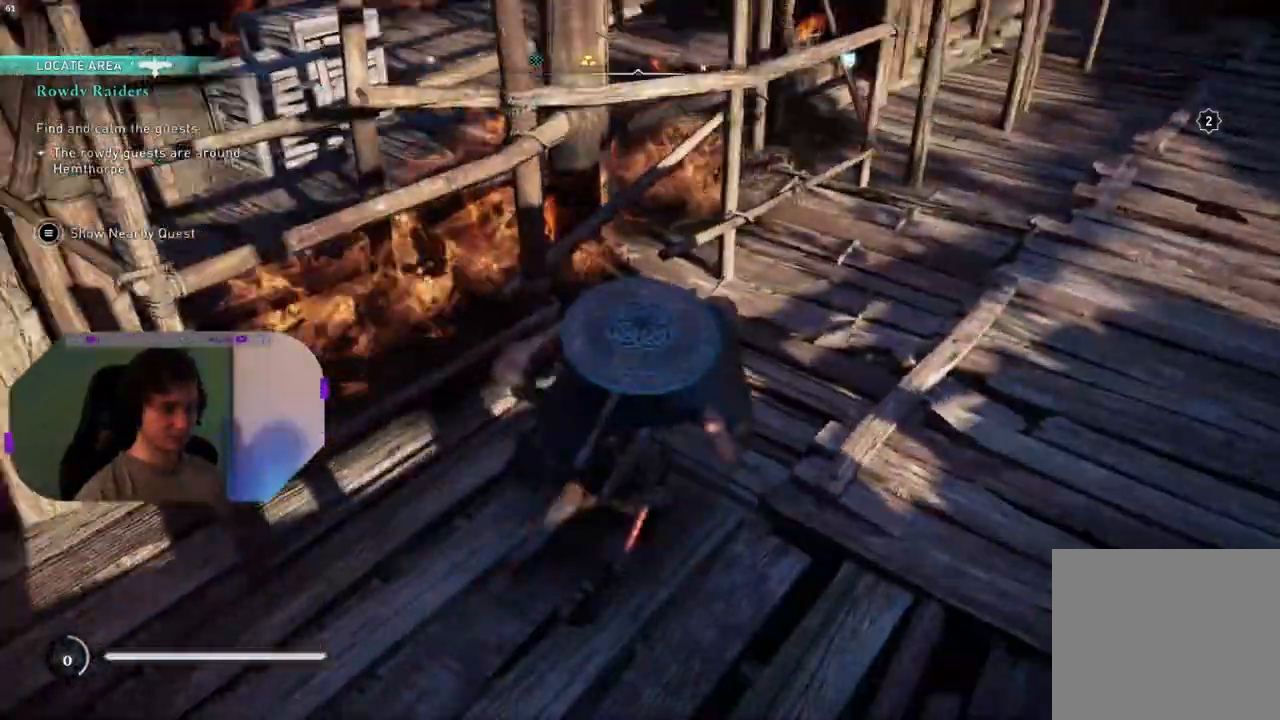
{"buttons": ["CROSS"], "left_stick": "up-right", "right_stick": "up-left"}
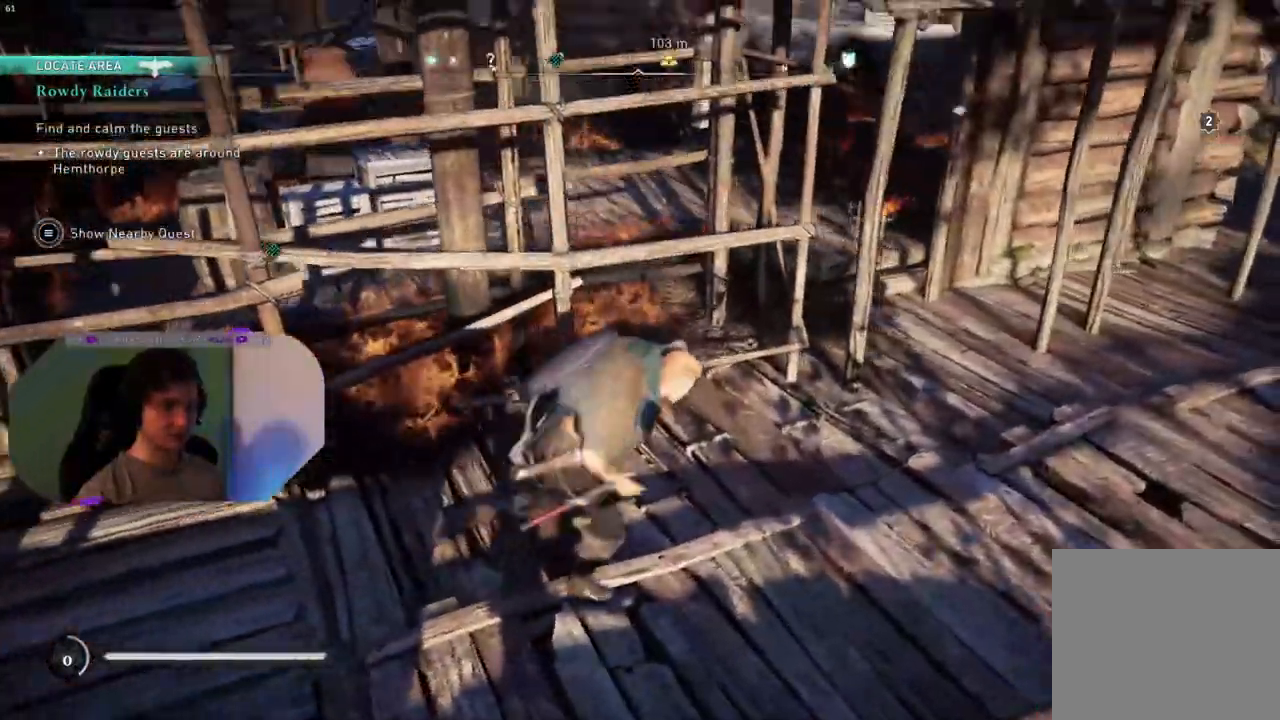
{"buttons": ["CROSS"], "left_stick": "up-right", "right_stick": "up-left", "events": []}
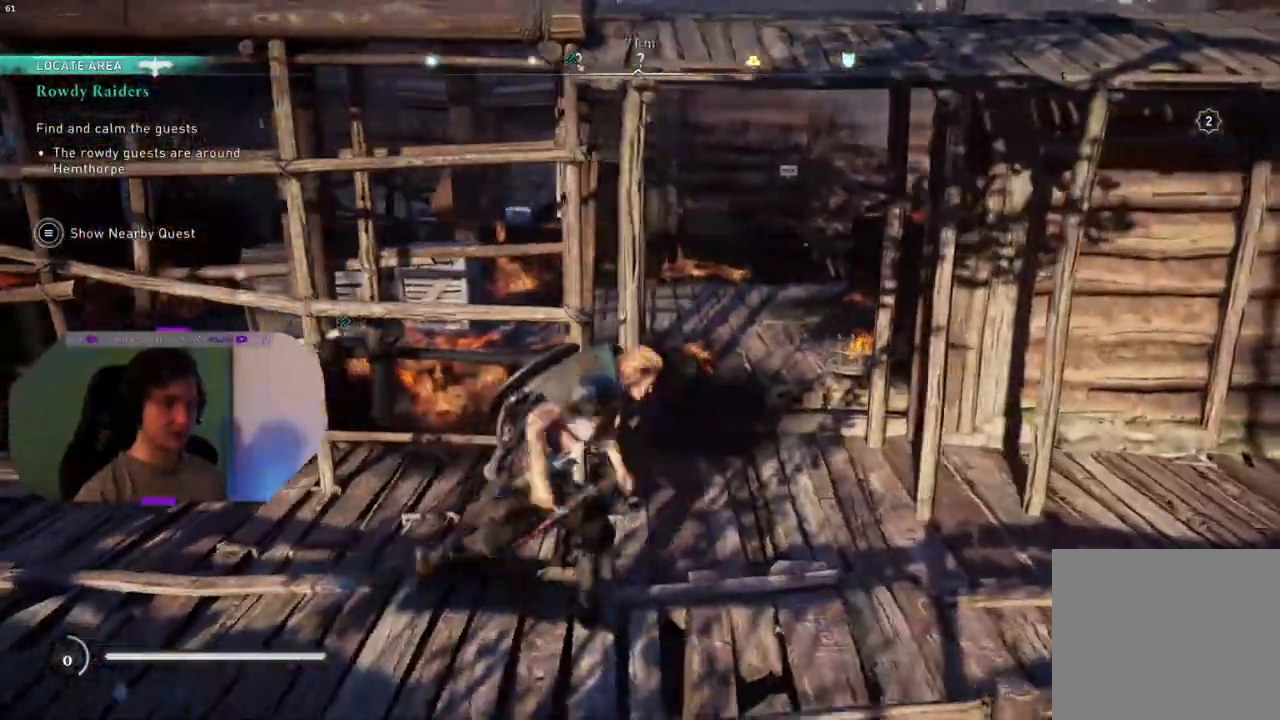
{"buttons": [], "left_stick": "up", "right_stick": "right", "events": [[50, "CROSS", "up"], [83, "right_stick", "center"], [250, "left_stick", "up"], [417, "right_stick", "right"]]}
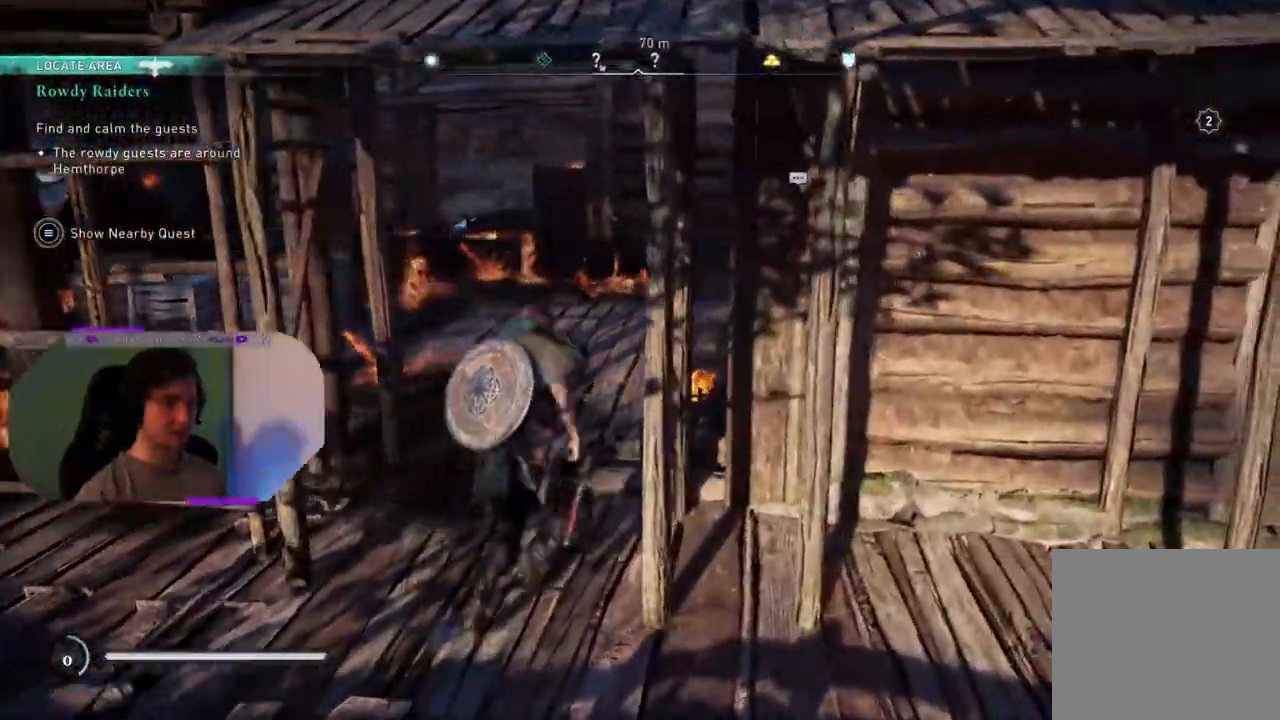
{"buttons": [], "left_stick": "up-left", "right_stick": "right", "events": [[117, "CROSS", "down"], [200, "CROSS", "up"], [400, "left_stick", "up-left"]]}
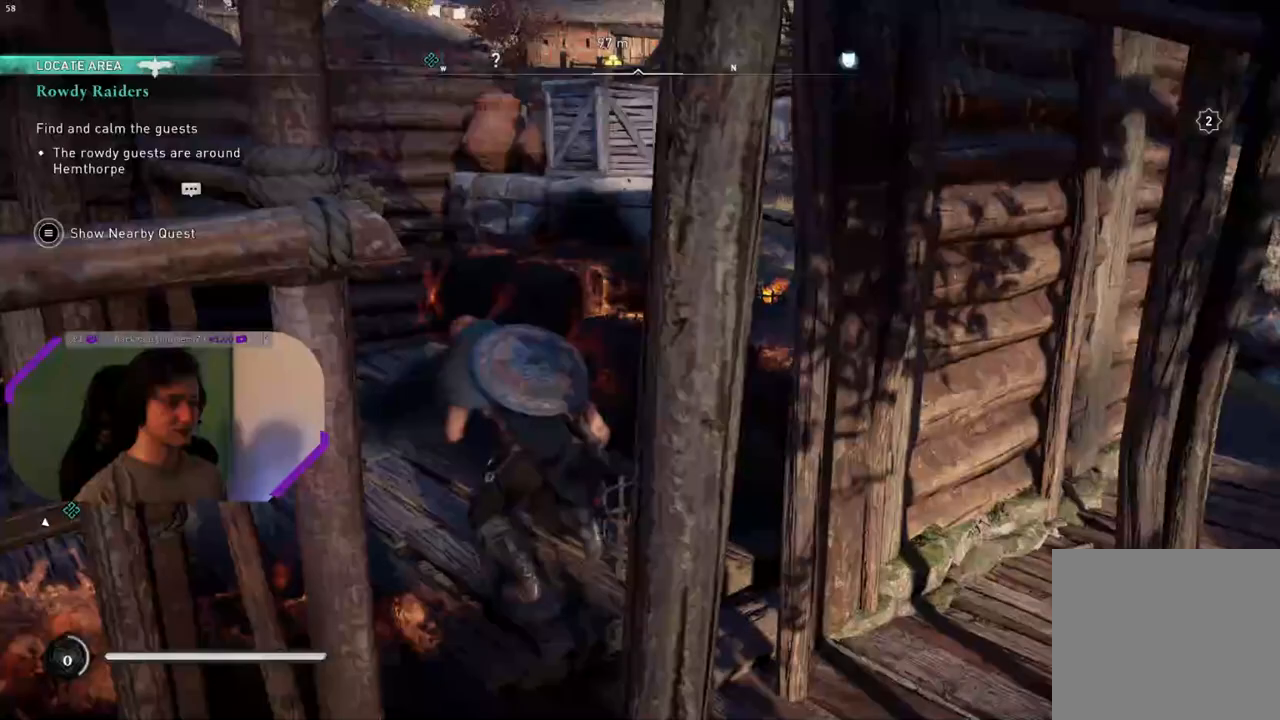
{"buttons": [], "left_stick": "up", "right_stick": "down", "events": [[183, "left_stick", "up"], [233, "right_stick", "center"], [467, "right_stick", "down"]]}
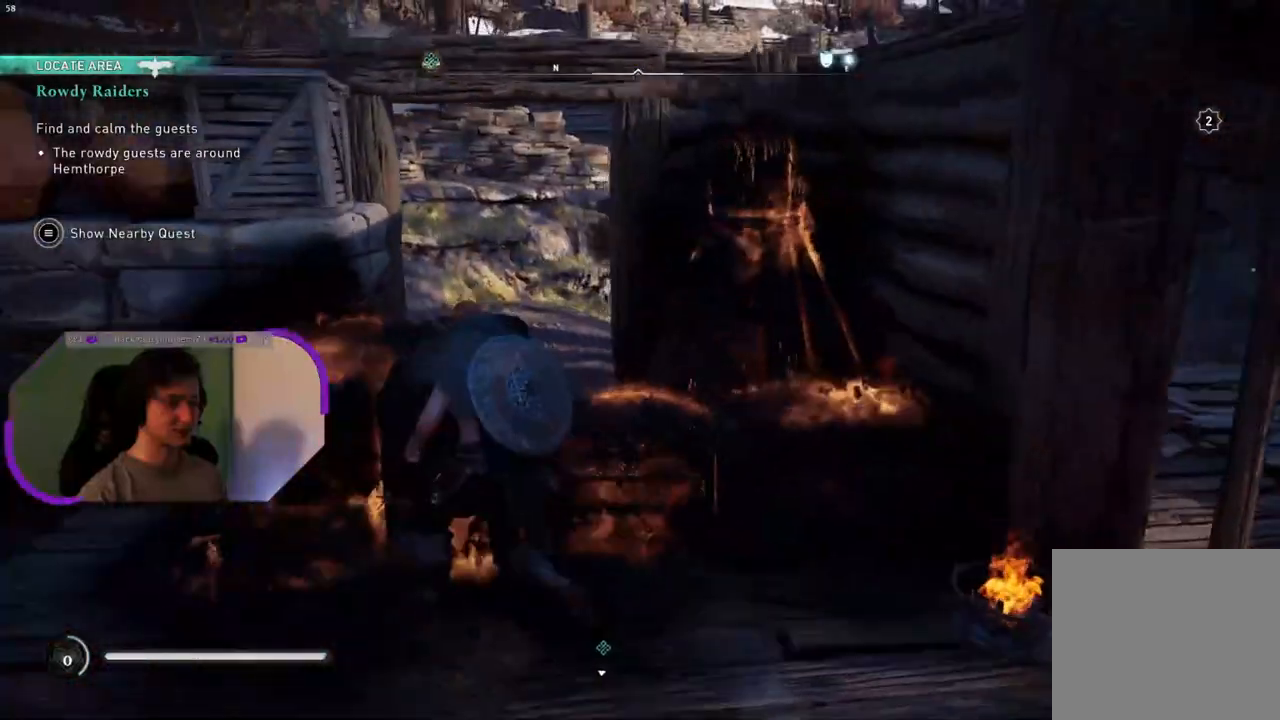
{"buttons": [], "left_stick": "down", "right_stick": "left", "events": [[50, "left_stick", "center"], [133, "right_stick", "down-left"], [167, "left_stick", "down"], [500, "right_stick", "left"]]}
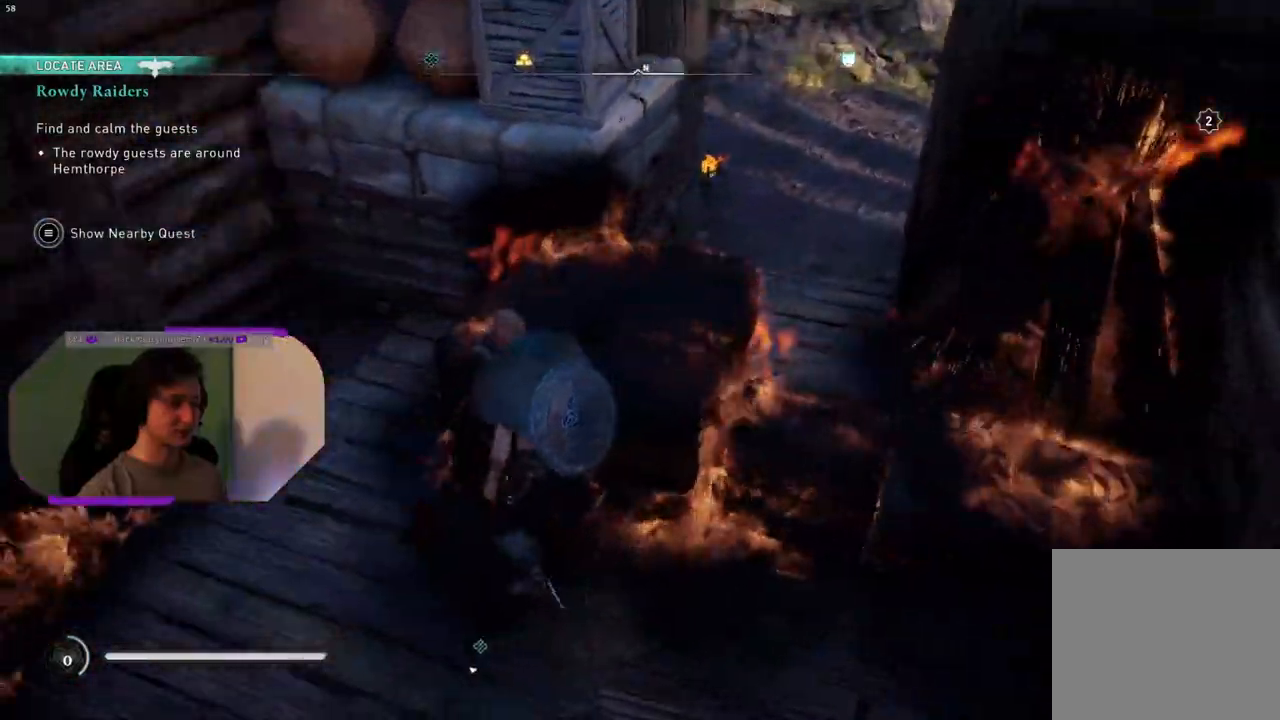
{"buttons": [], "left_stick": "down-left", "right_stick": "left", "events": [[300, "left_stick", "down-left"]]}
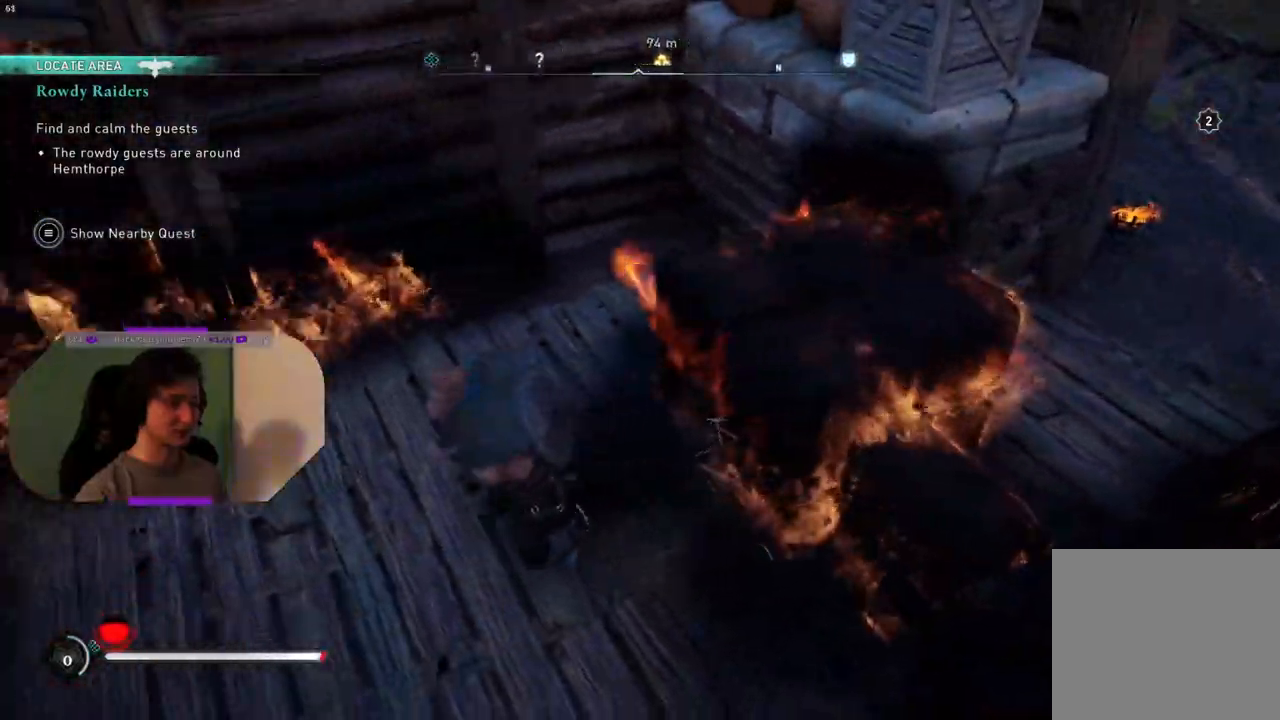
{"buttons": [], "left_stick": "center", "right_stick": "up-left", "events": [[83, "left_stick", "center"], [317, "right_stick", "up-left"]]}
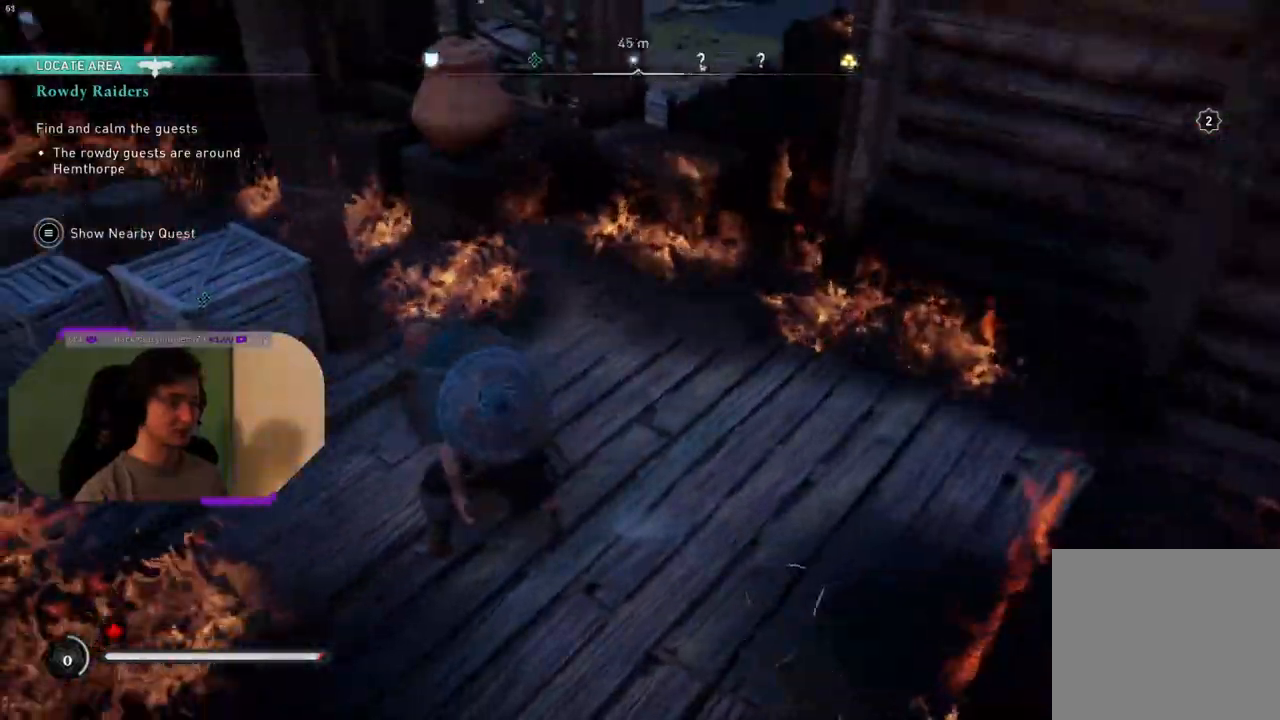
{"buttons": [], "left_stick": "up", "right_stick": "up-left", "events": [[383, "left_stick", "up"]]}
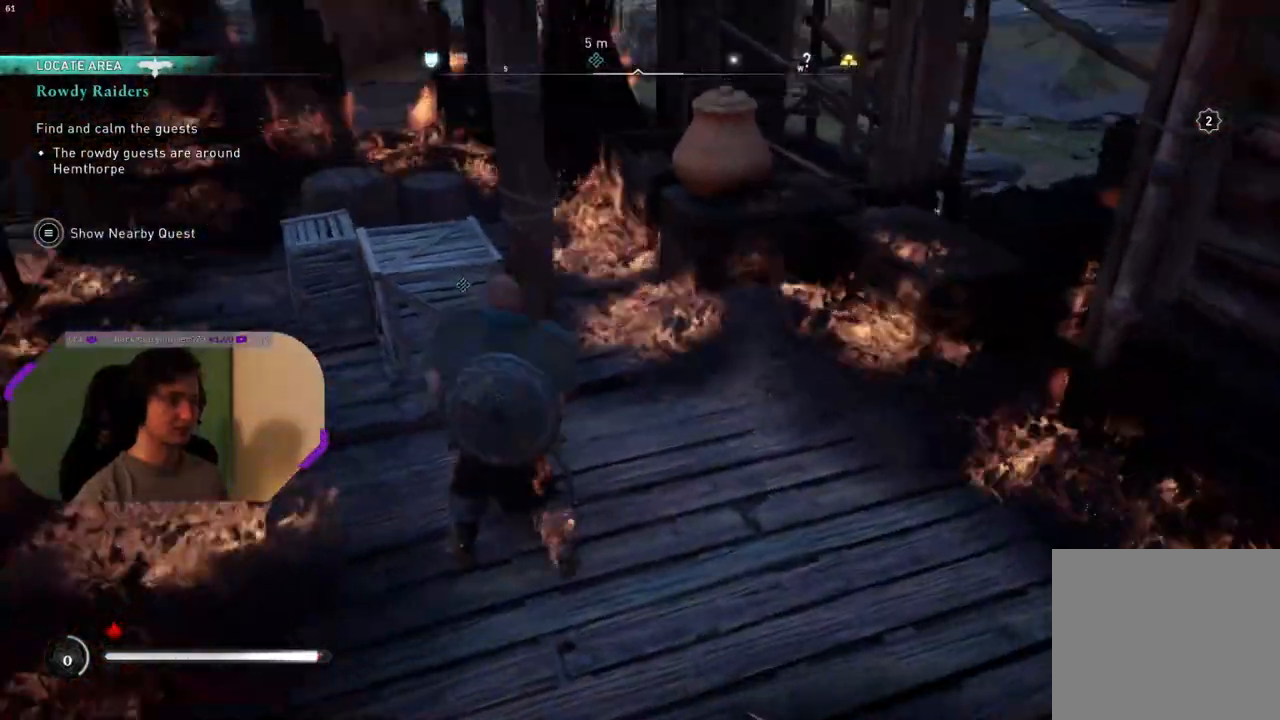
{"buttons": ["R1"], "left_stick": "up-left", "right_stick": "center", "events": [[67, "right_stick", "center"], [417, "left_stick", "up-left"], [450, "R1", "down"]]}